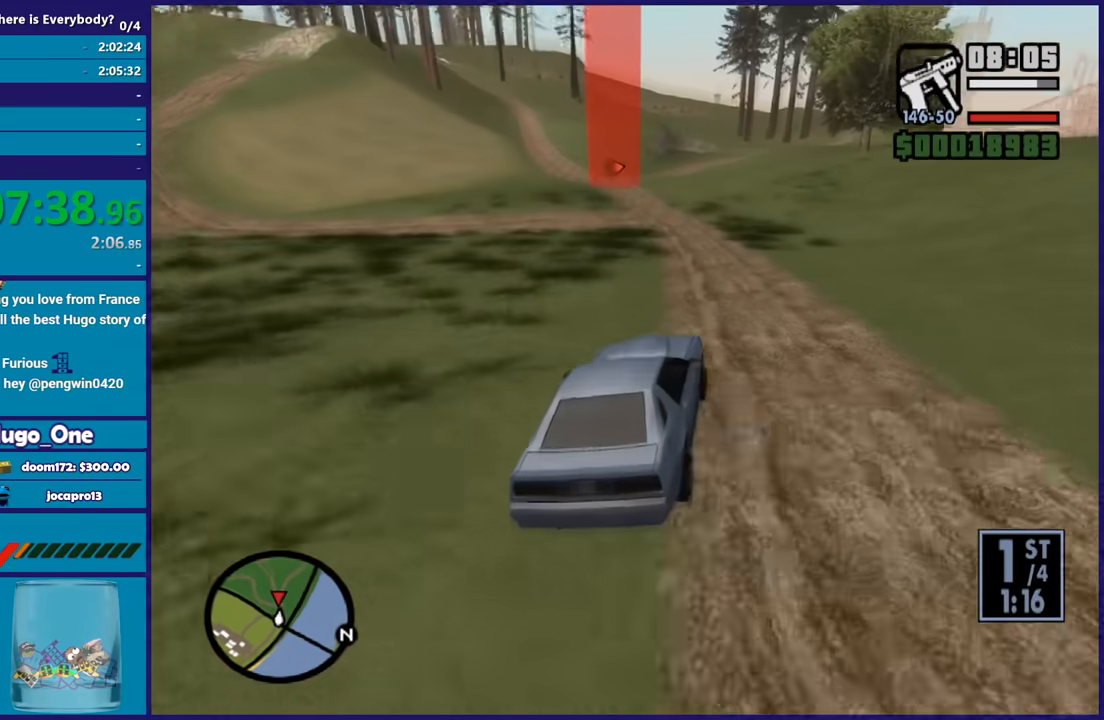
Gameplay with a controller (Xbox layout); each line is a JSON object with the inputs held at the frame after it. "button_events" lists button changes between this image and that frame as [ms after this image, input, new state], when the widget could be followed in between (sticks are given only as held states).
{"buttons": ["R2"], "left_stick": "center", "right_stick": "down-left", "button_events": [[167, "R2", "up"], [300, "R2", "down"]]}
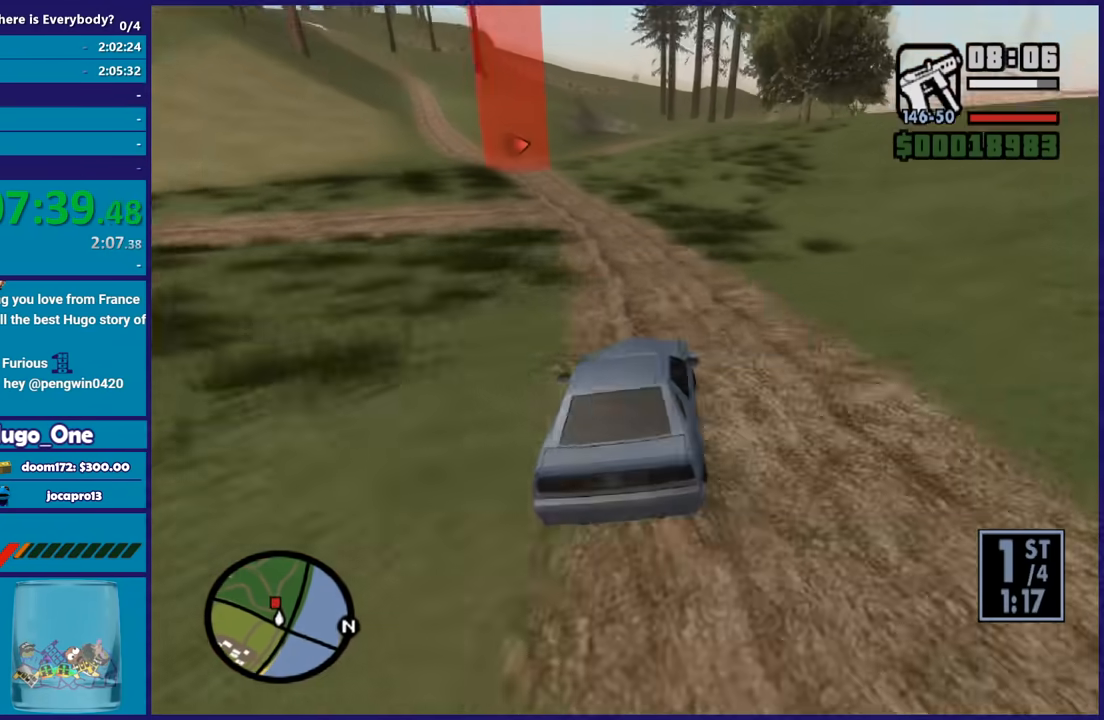
{"buttons": ["R2"], "left_stick": "left", "right_stick": "center", "button_events": []}
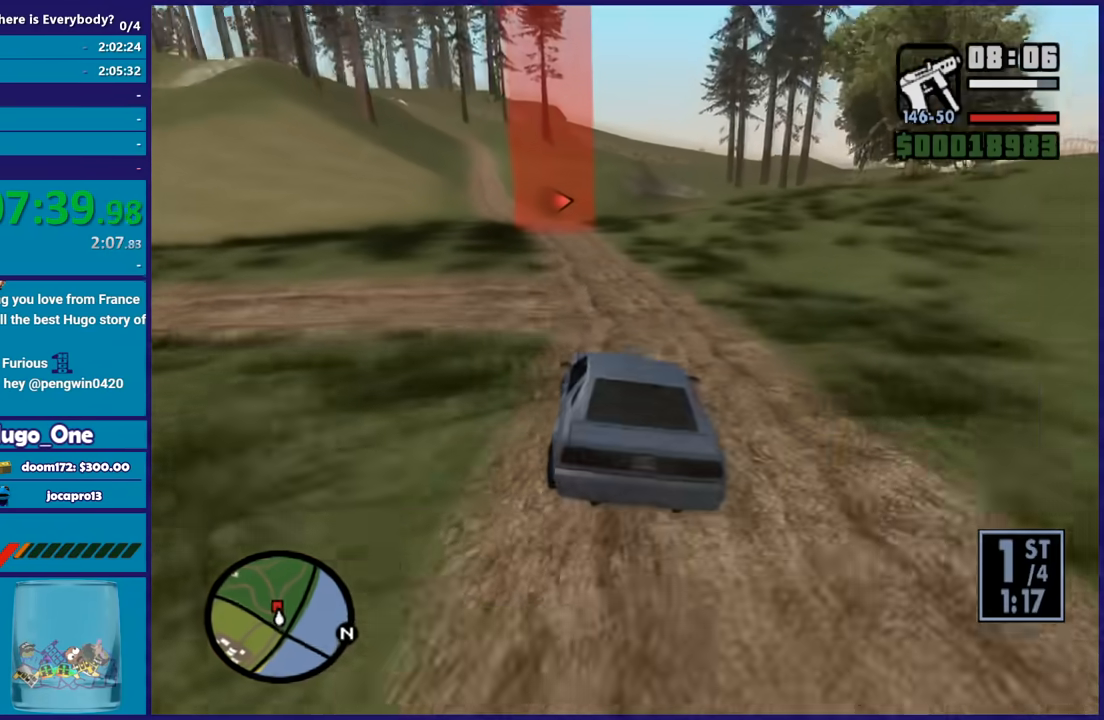
{"buttons": ["R2"], "left_stick": "center", "right_stick": "down-left", "button_events": []}
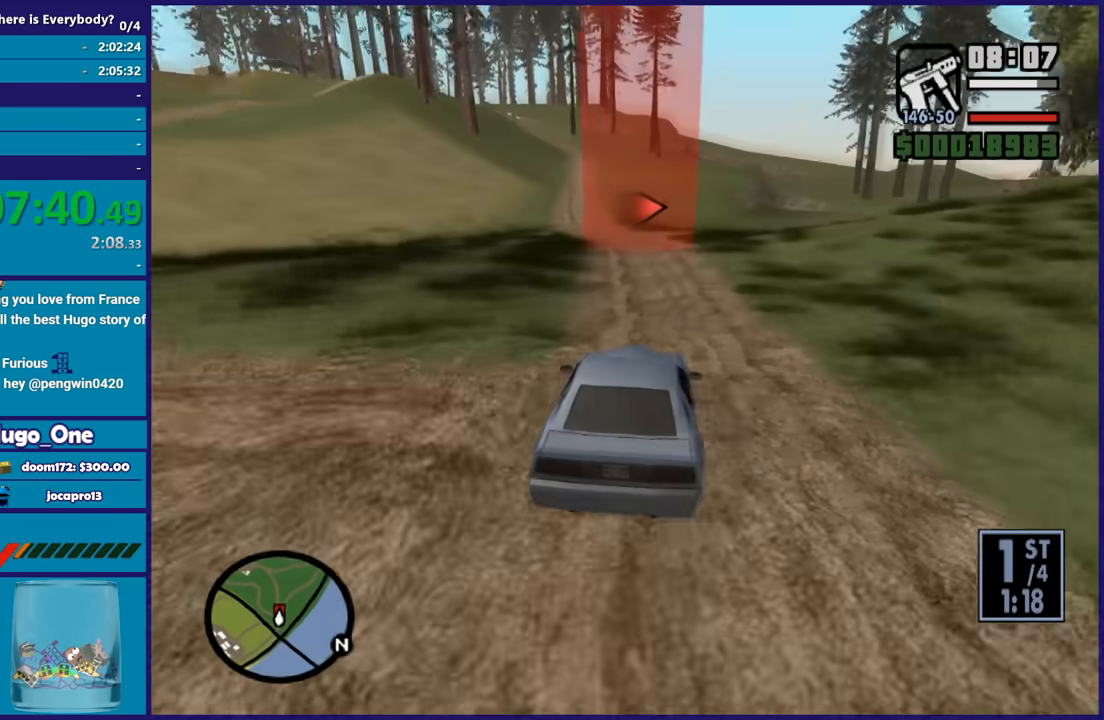
{"buttons": ["R2"], "left_stick": "down-right", "right_stick": "down-left", "button_events": []}
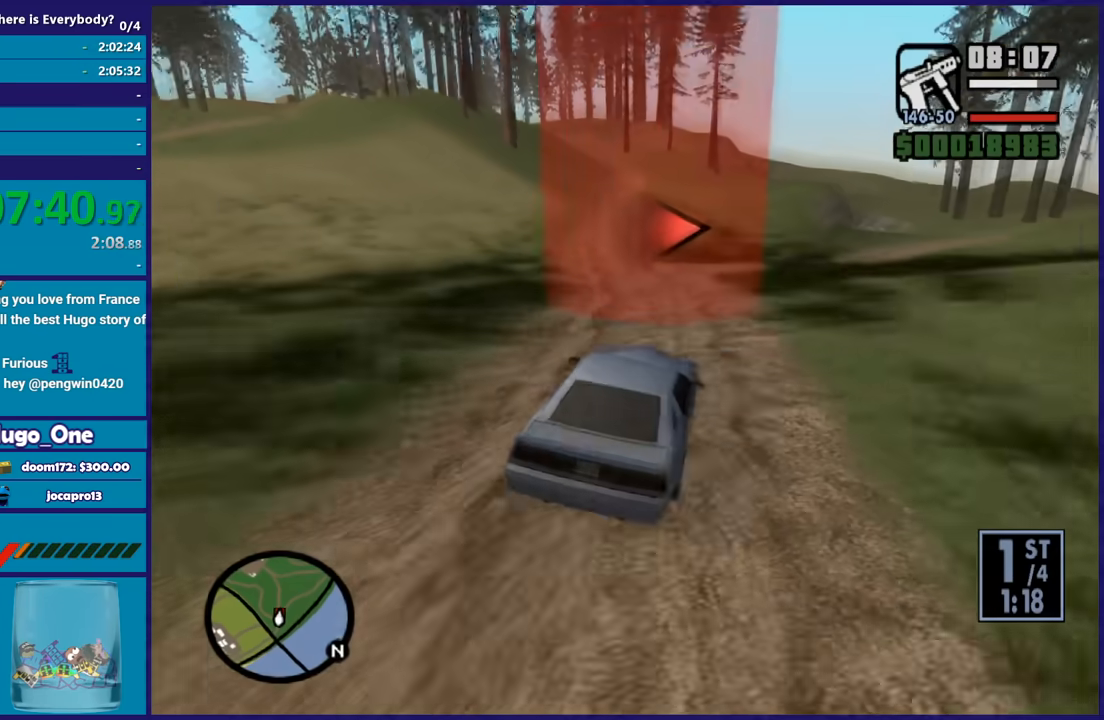
{"buttons": [], "left_stick": "right", "right_stick": "down-right", "button_events": [[67, "R2", "up"]]}
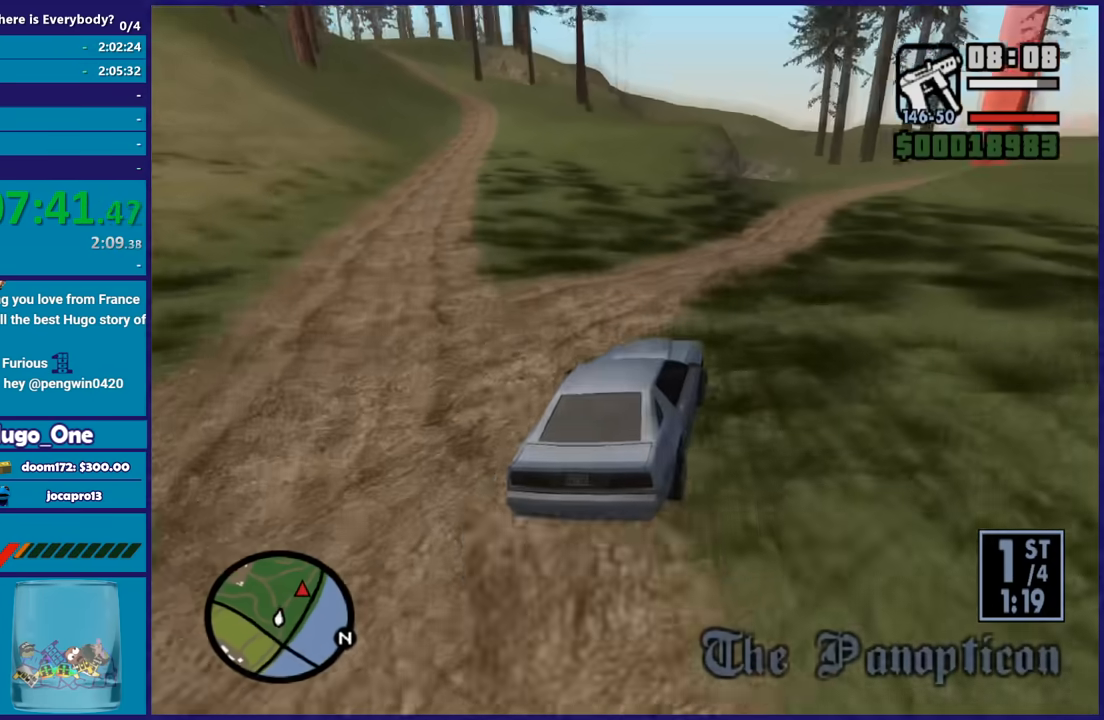
{"buttons": ["R2"], "left_stick": "center", "right_stick": "center", "button_events": [[200, "R2", "down"]]}
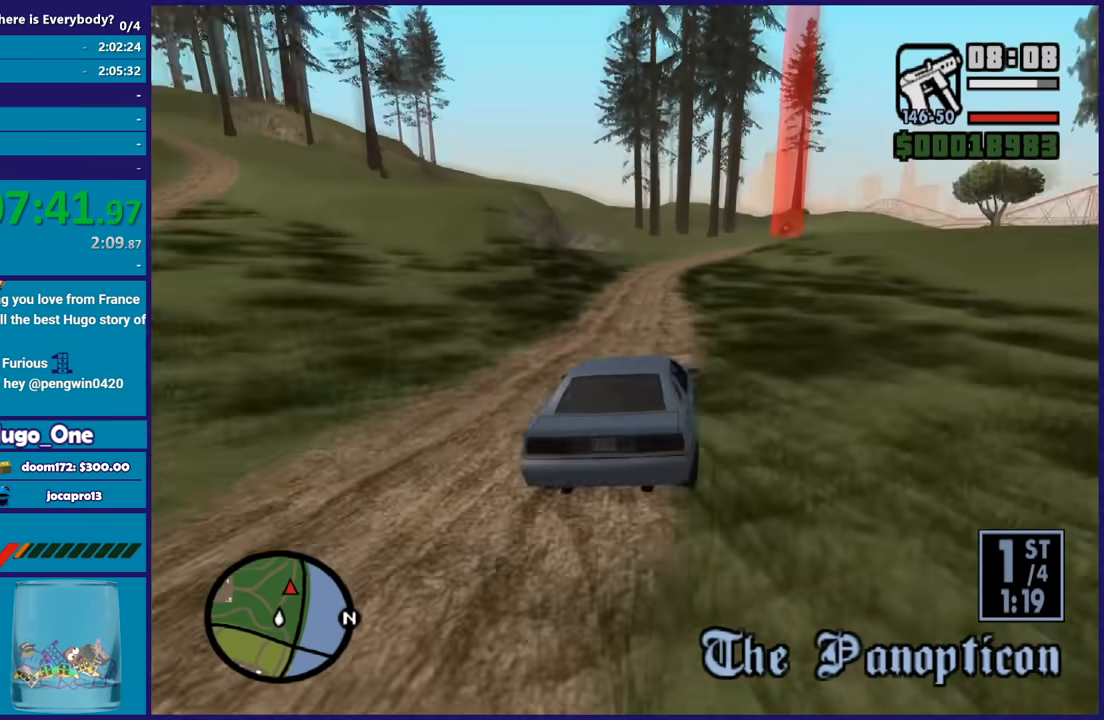
{"buttons": ["R2"], "left_stick": "center", "right_stick": "down", "button_events": []}
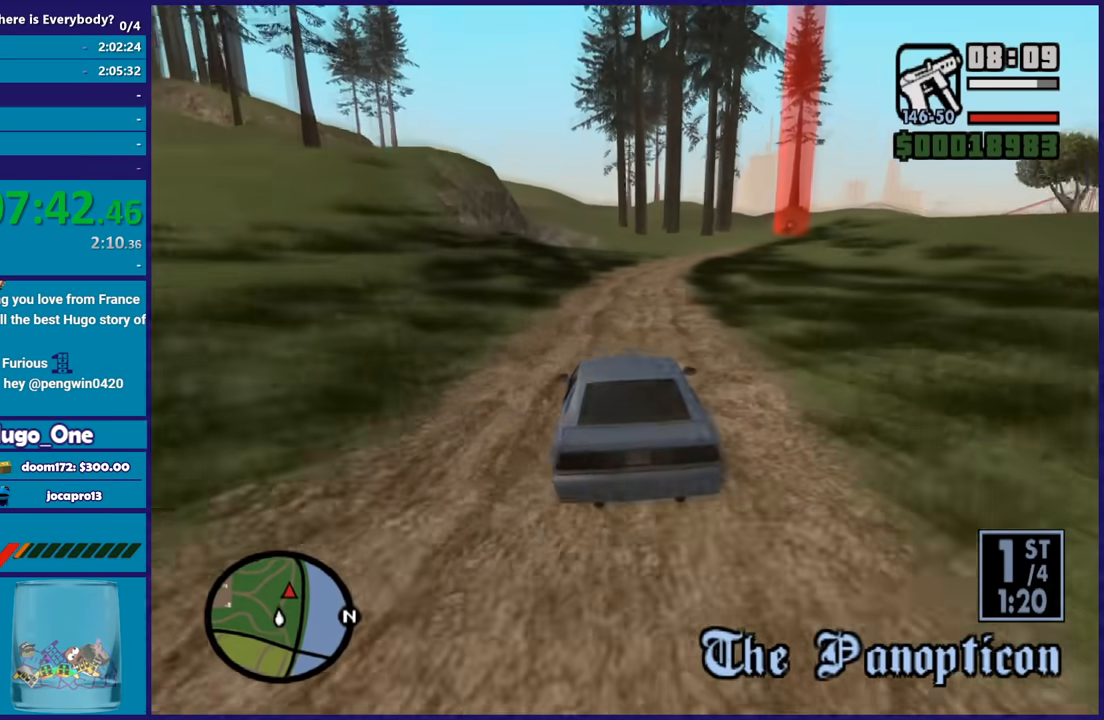
{"buttons": ["R2"], "left_stick": "center", "right_stick": "center", "button_events": []}
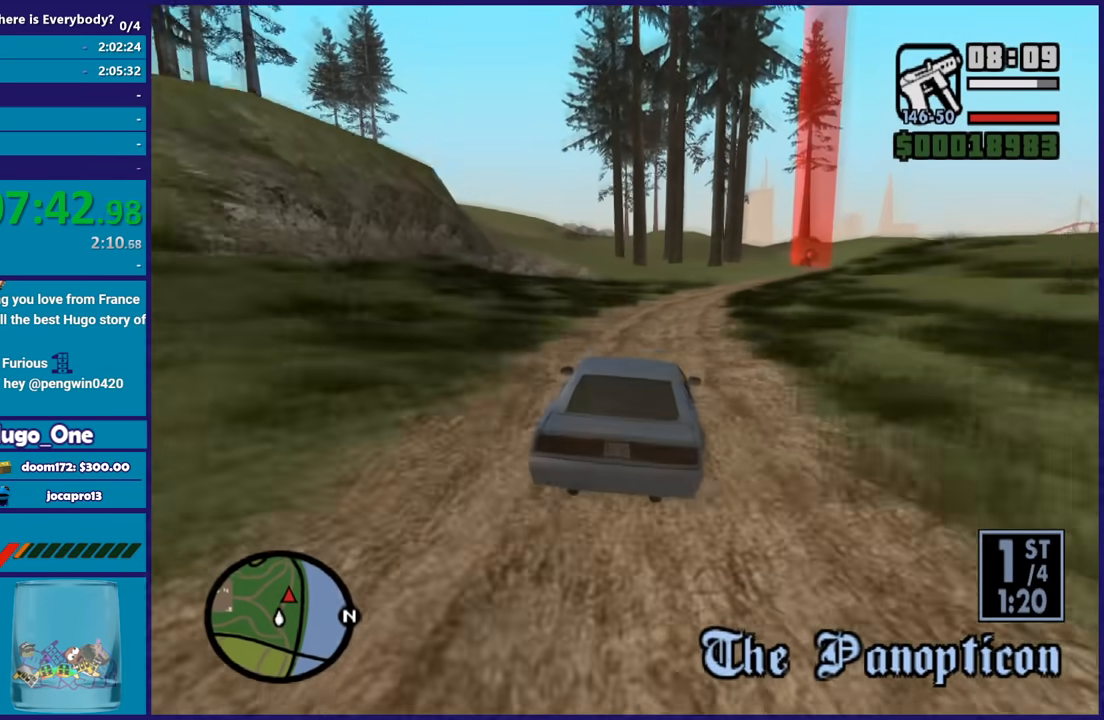
{"buttons": ["R2"], "left_stick": "down-right", "right_stick": "down-left", "button_events": []}
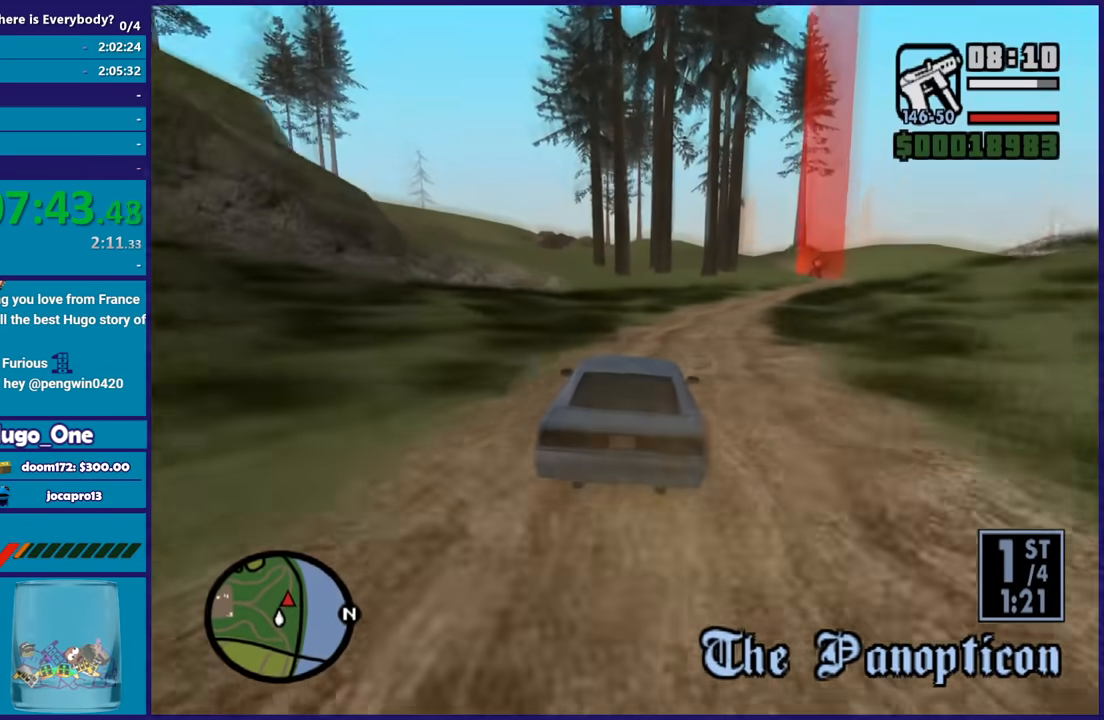
{"buttons": ["R2"], "left_stick": "right", "right_stick": "down", "button_events": []}
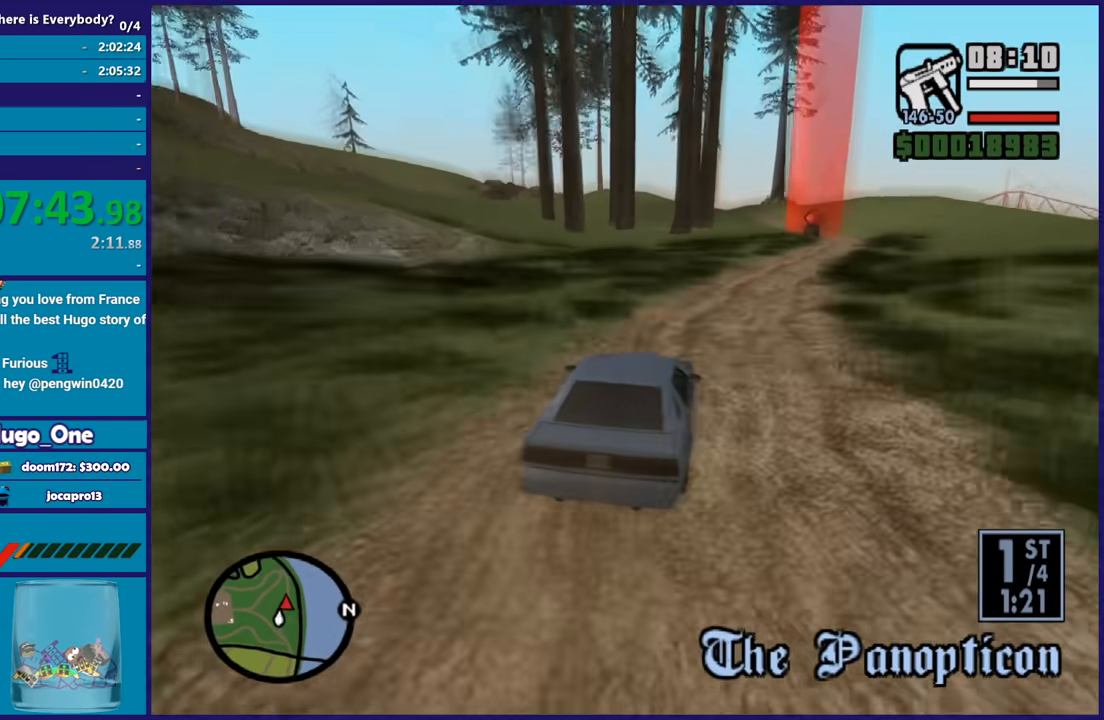
{"buttons": ["R2"], "left_stick": "right", "right_stick": "down-left", "button_events": []}
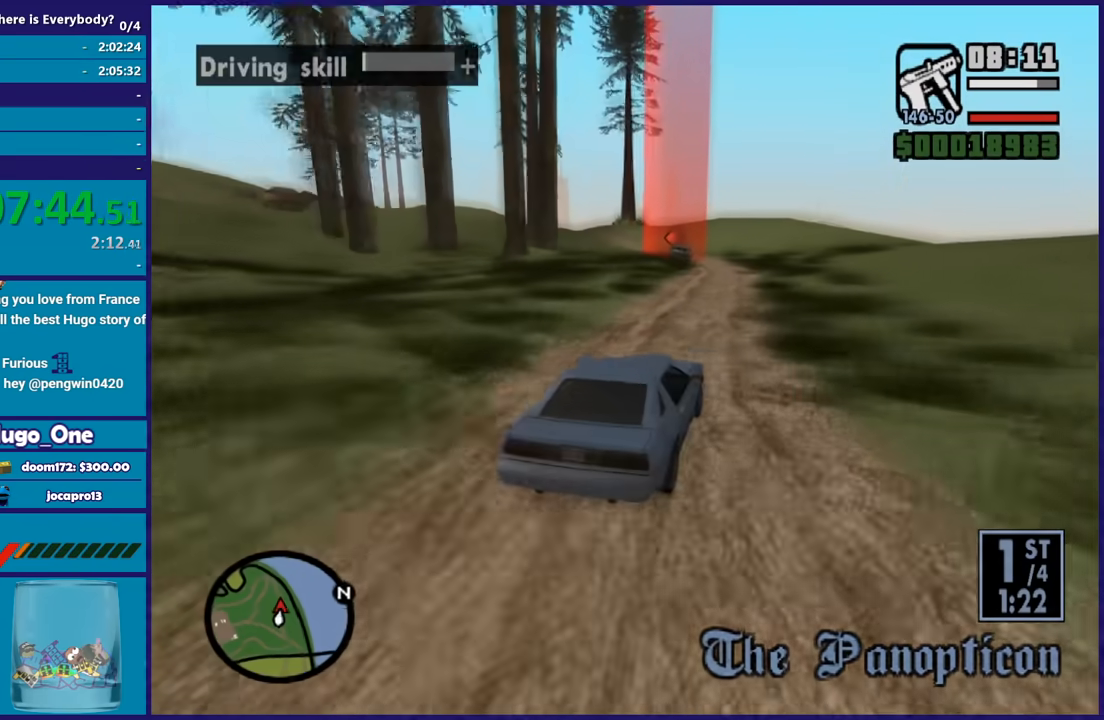
{"buttons": ["R2"], "left_stick": "center", "right_stick": "down-left", "button_events": []}
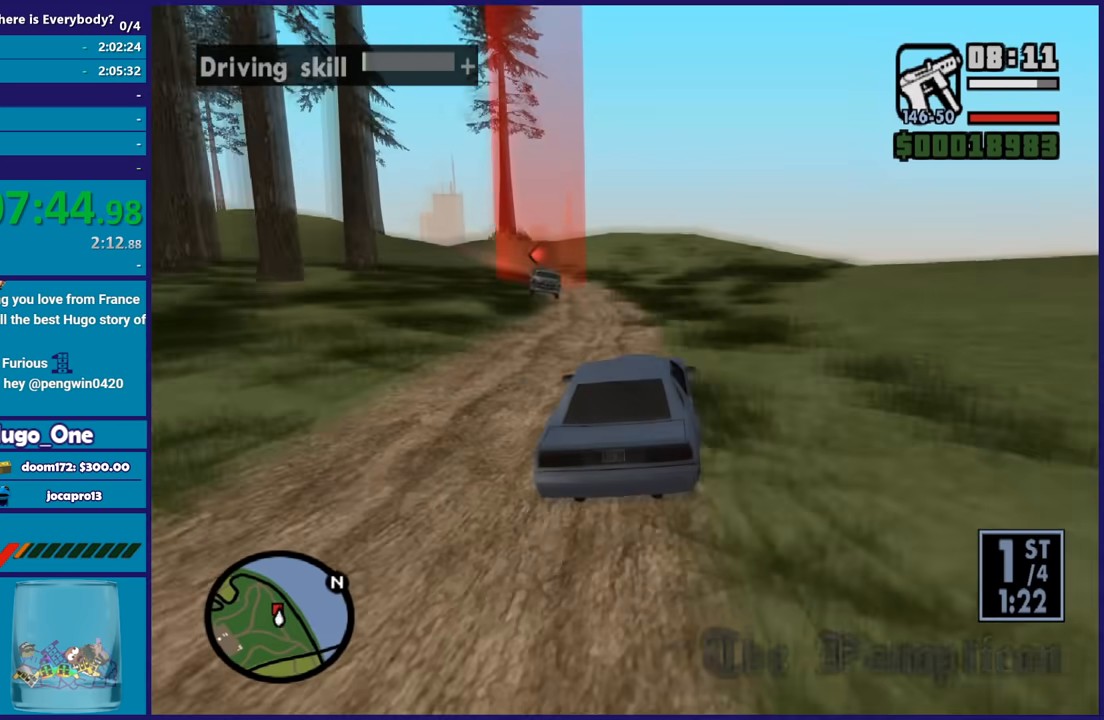
{"buttons": ["R2"], "left_stick": "up-left", "right_stick": "down-left", "button_events": []}
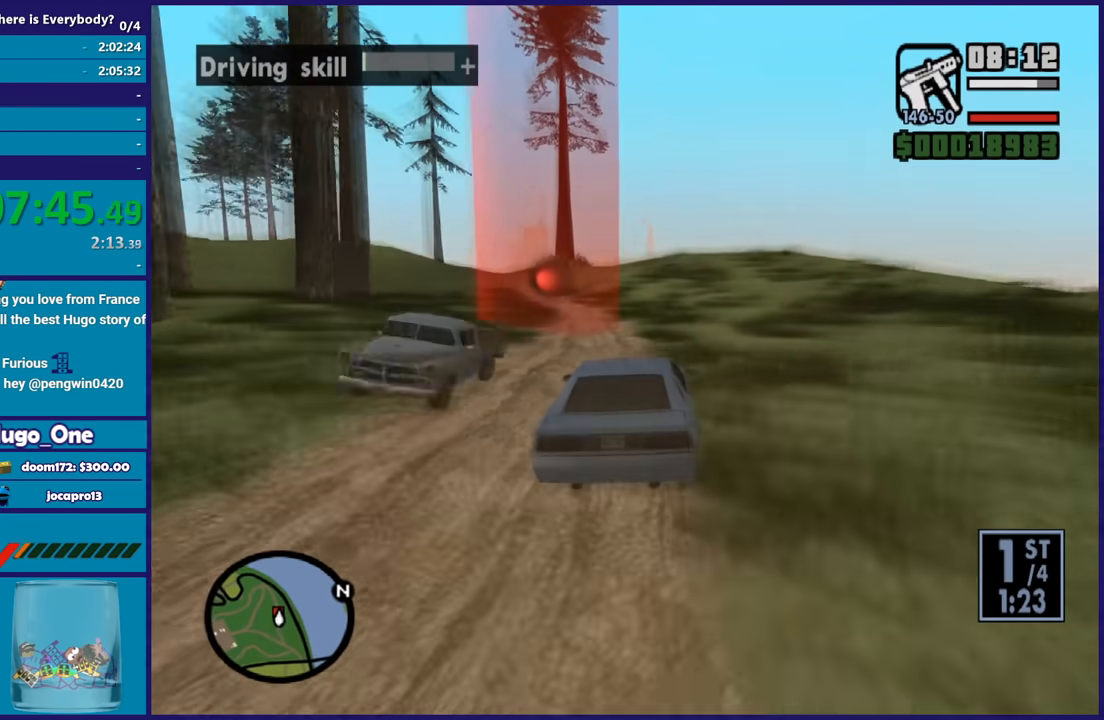
{"buttons": ["R2"], "left_stick": "center", "right_stick": "down-left", "button_events": []}
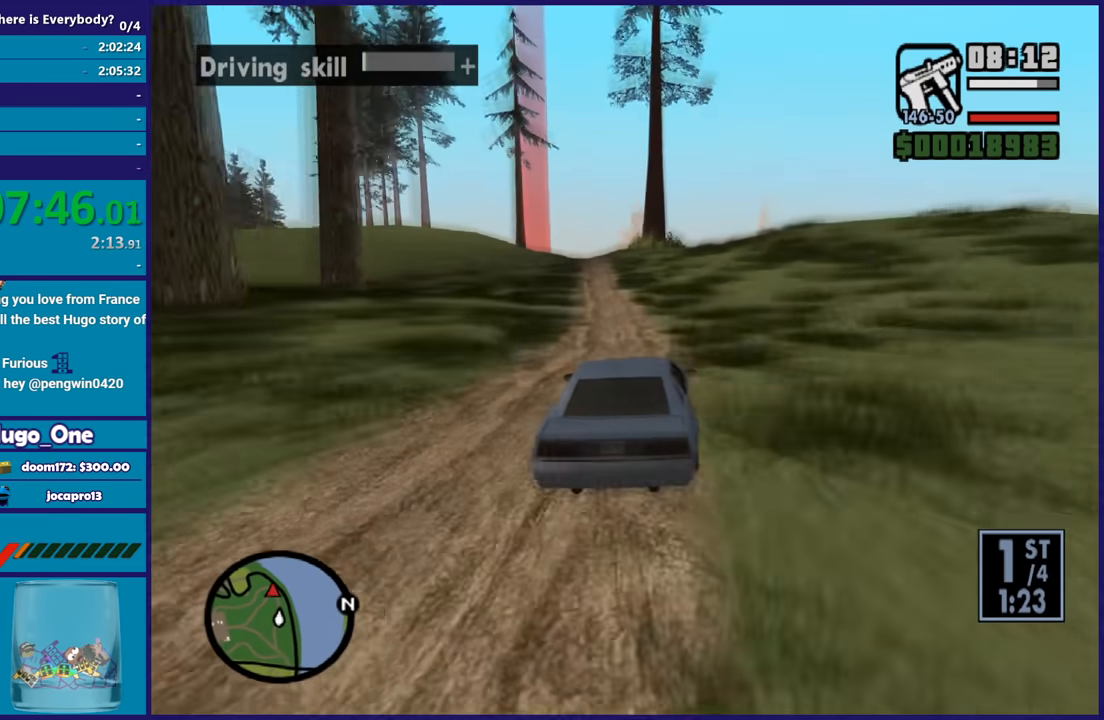
{"buttons": ["R2"], "left_stick": "center", "right_stick": "down-left", "button_events": []}
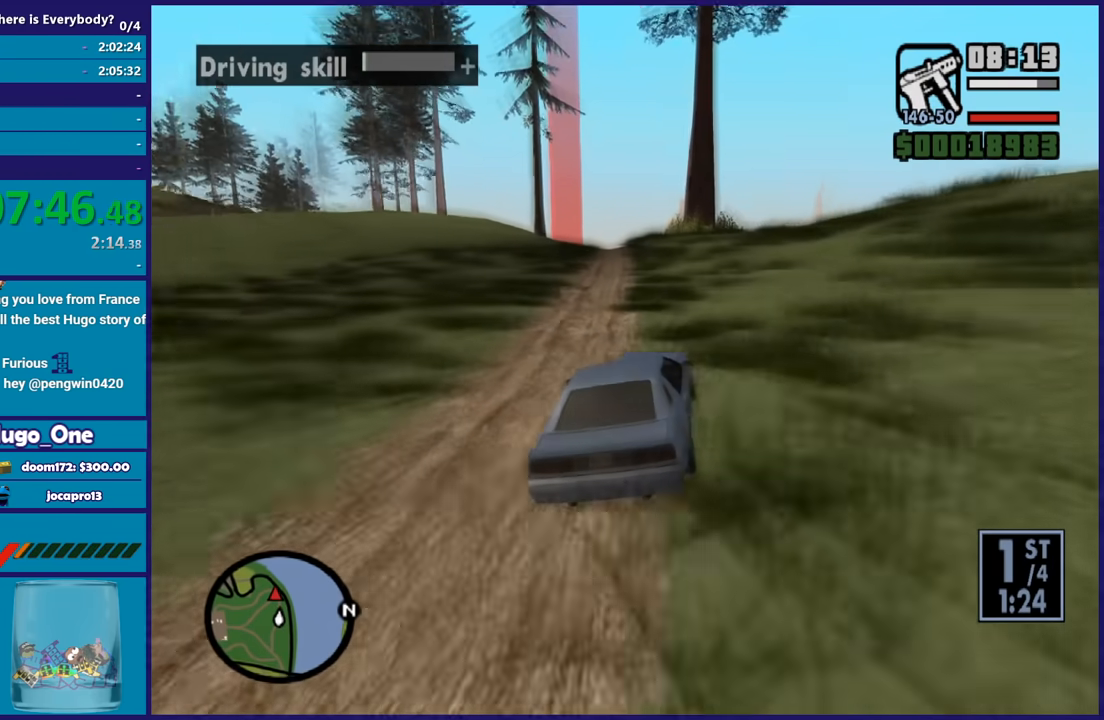
{"buttons": ["R2"], "left_stick": "right", "right_stick": "down-left", "button_events": []}